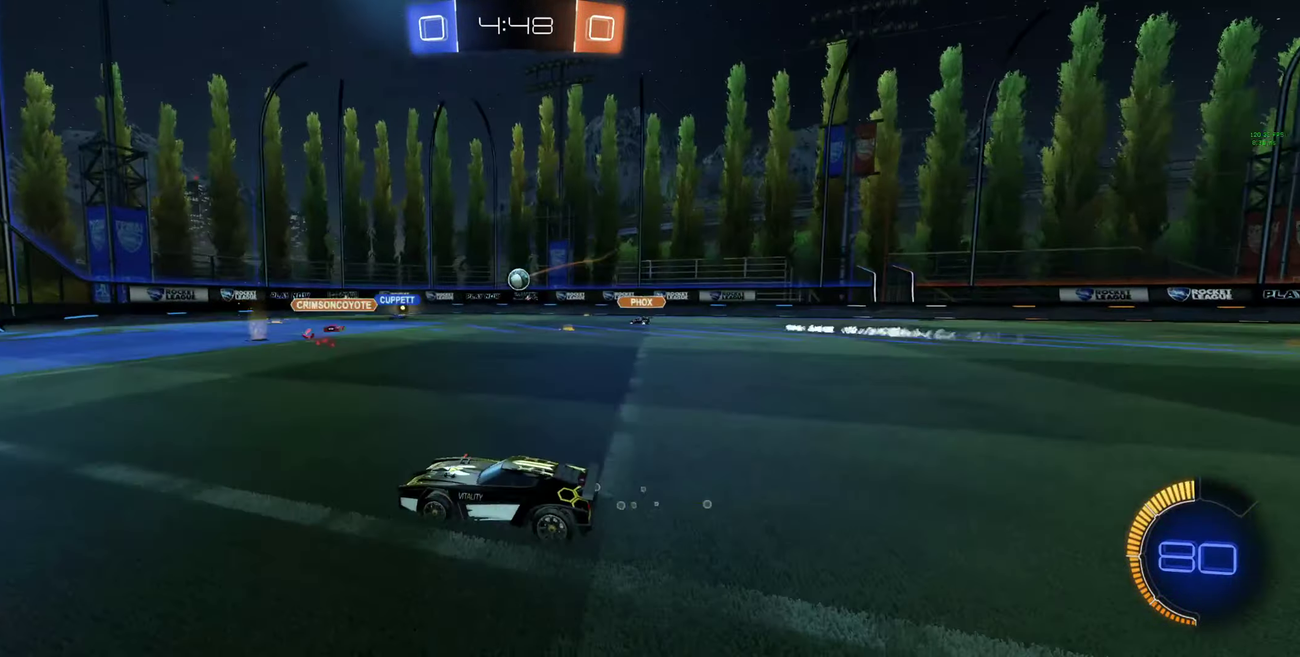
Gameplay with a controller (Xbox layout); each line is a JSON object with the inputs held at the frame after it. "events" lists button and stick changes between this image and that frame as [ms after this image, input, new state], when the widget could be followed in between.
{"buttons": ["R2"], "left_stick": "center", "right_stick": "center"}
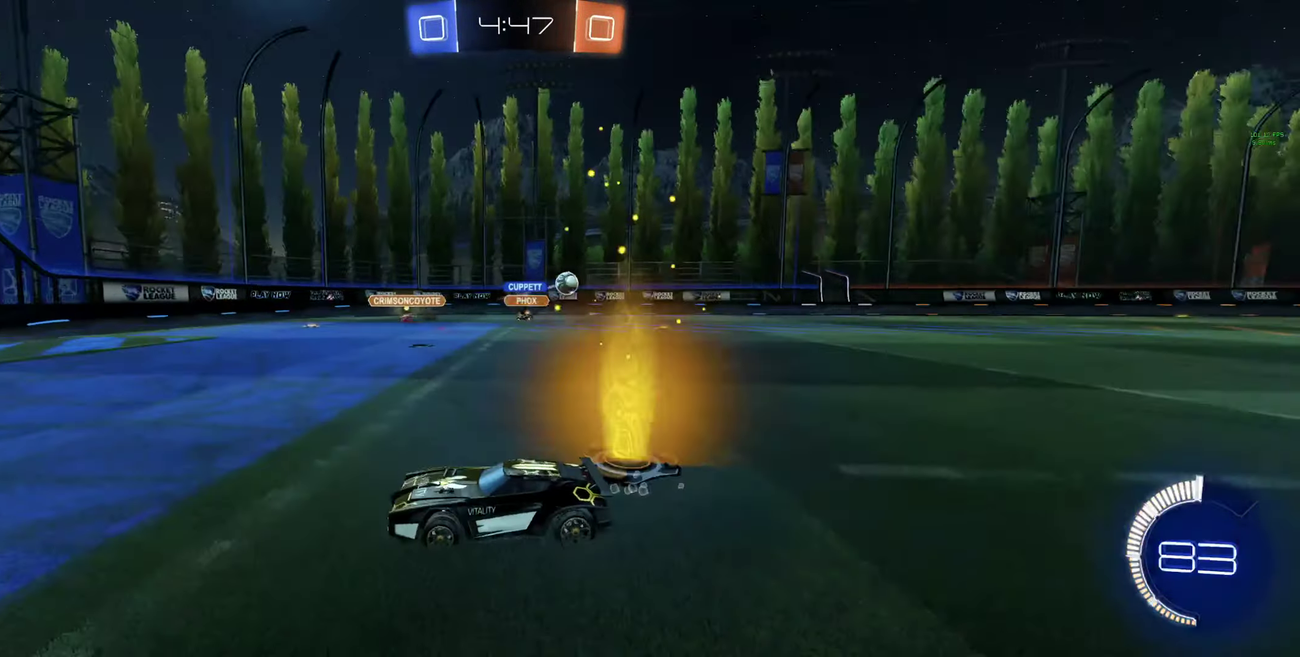
{"buttons": ["R2"], "left_stick": "center", "right_stick": "center", "events": [[67, "R2", "up"], [100, "left_stick", "left"], [133, "R2", "down"], [200, "left_stick", "right"], [233, "Y", "down"], [333, "Y", "up"], [400, "left_stick", "center"]]}
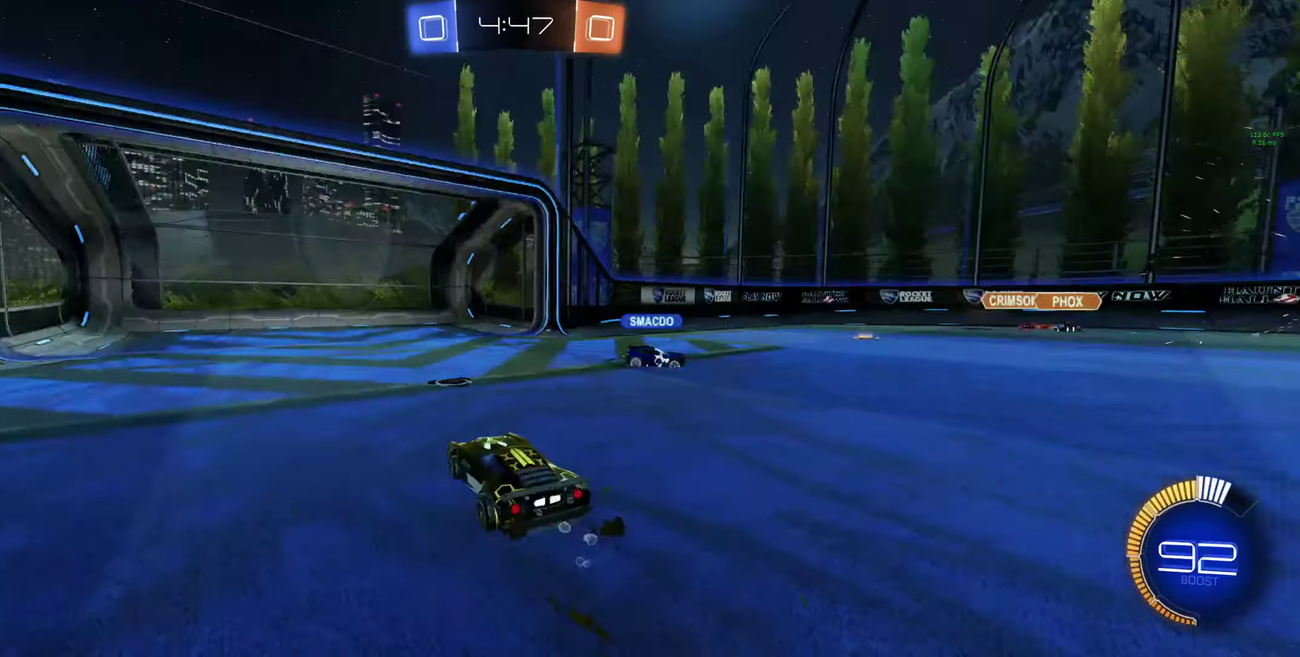
{"buttons": ["L1", "R2"], "left_stick": "right", "right_stick": "center", "events": [[33, "Y", "down"], [33, "left_stick", "left"], [100, "Y", "up"], [167, "left_stick", "down-right"], [233, "left_stick", "right"], [300, "L1", "down"]]}
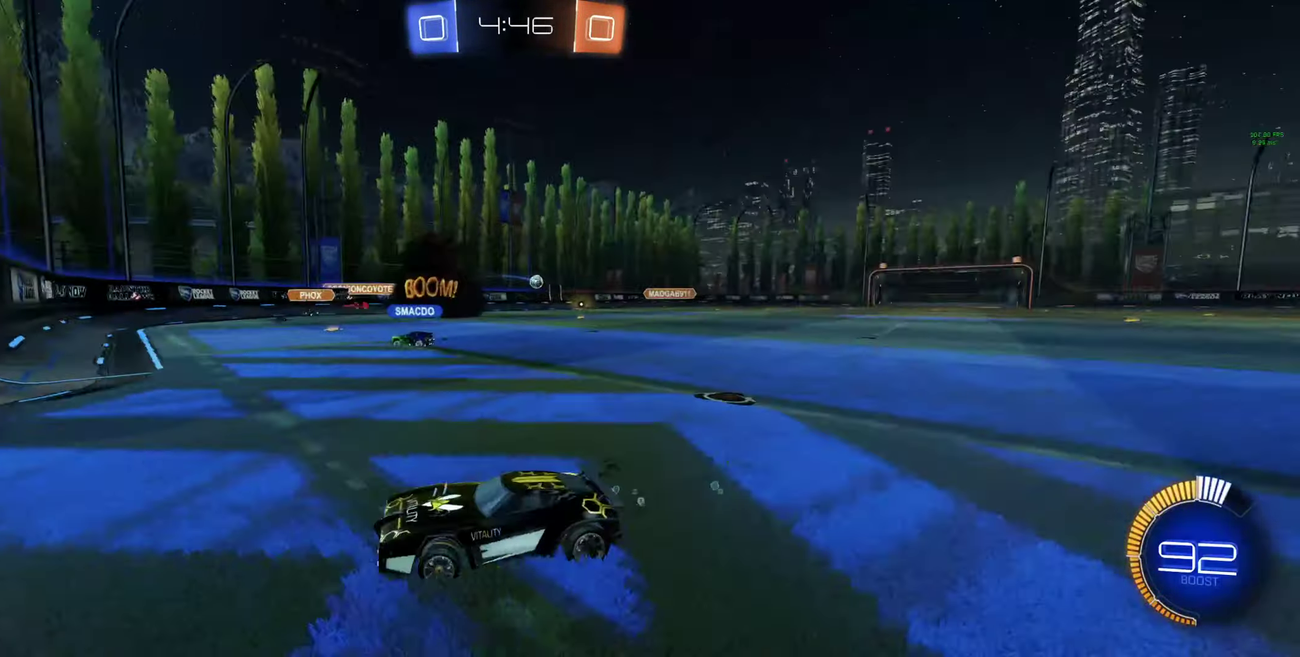
{"buttons": ["L2"], "left_stick": "center", "right_stick": "center", "events": [[233, "L1", "up"], [400, "L2", "down"], [433, "R2", "up"], [466, "left_stick", "center"]]}
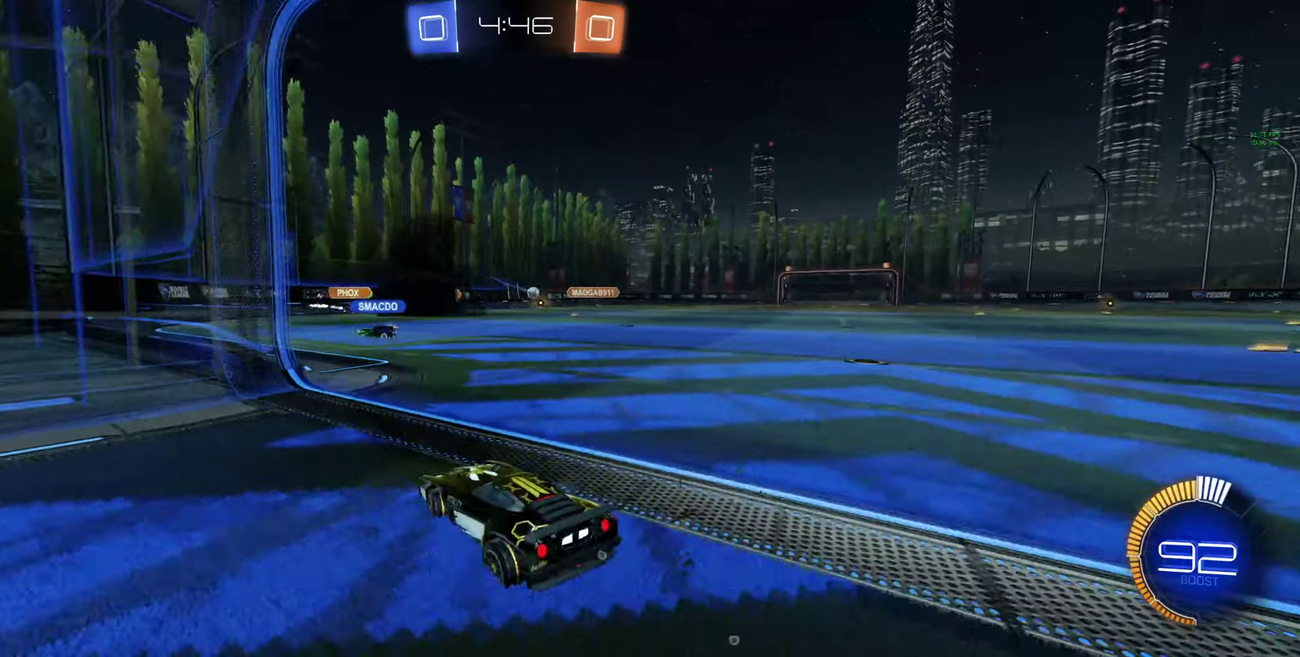
{"buttons": ["R2"], "left_stick": "right", "right_stick": "center", "events": [[33, "left_stick", "left"], [133, "left_stick", "center"], [200, "L2", "up"], [200, "R2", "down"], [400, "R2", "up"], [400, "left_stick", "right"], [466, "R2", "down"]]}
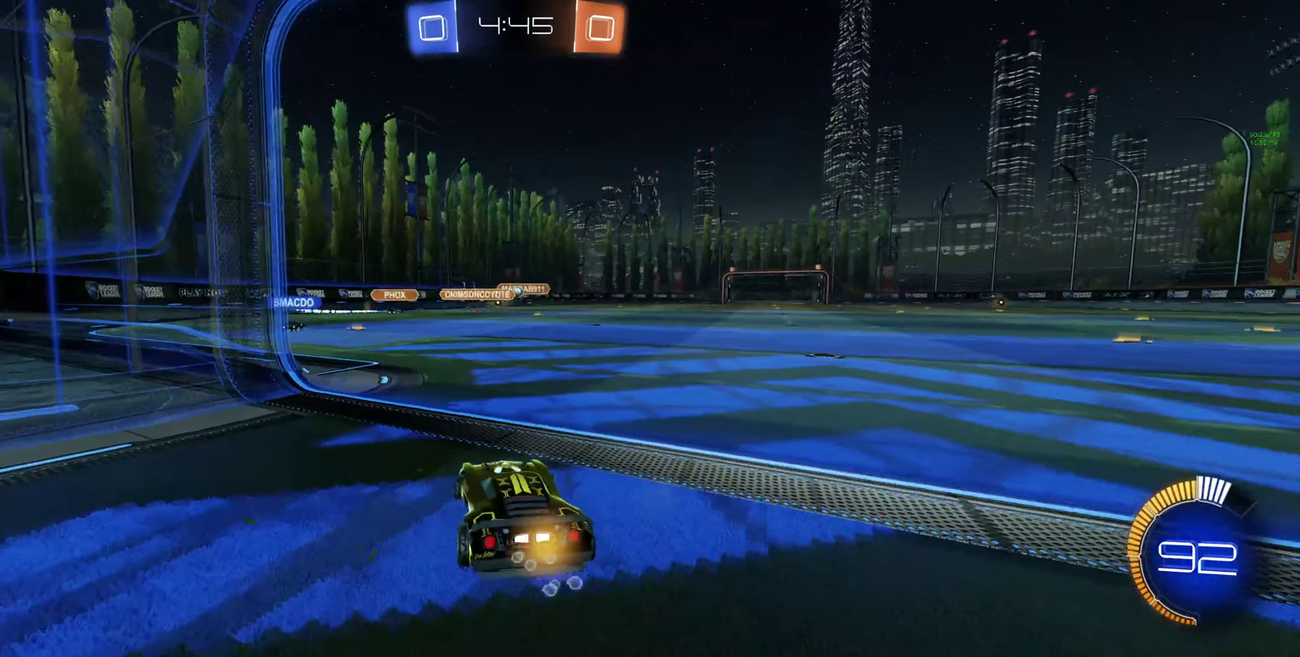
{"buttons": ["R2"], "left_stick": "up-left", "right_stick": "center", "events": [[133, "R2", "up"], [133, "left_stick", "center"], [366, "R2", "down"], [400, "left_stick", "up-left"]]}
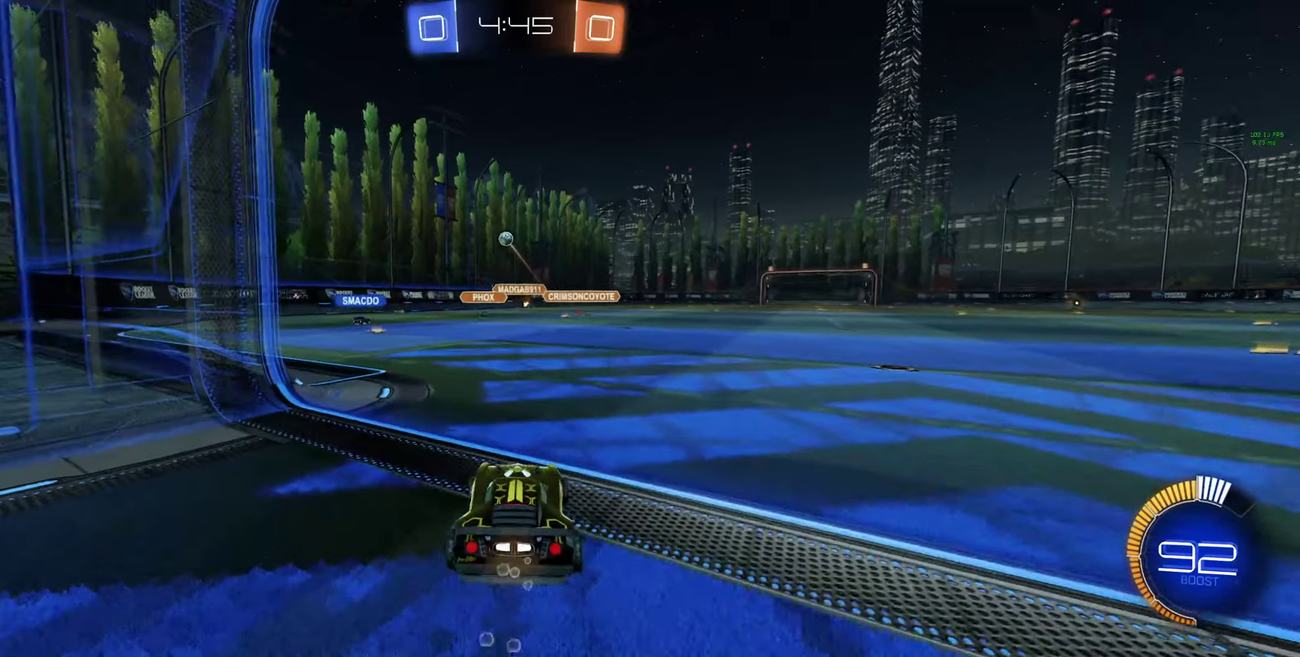
{"buttons": ["R2"], "left_stick": "center", "right_stick": "center", "events": [[33, "left_stick", "center"], [100, "R2", "up"], [100, "left_stick", "left"], [166, "R2", "down"], [200, "left_stick", "up-left"], [266, "left_stick", "center"]]}
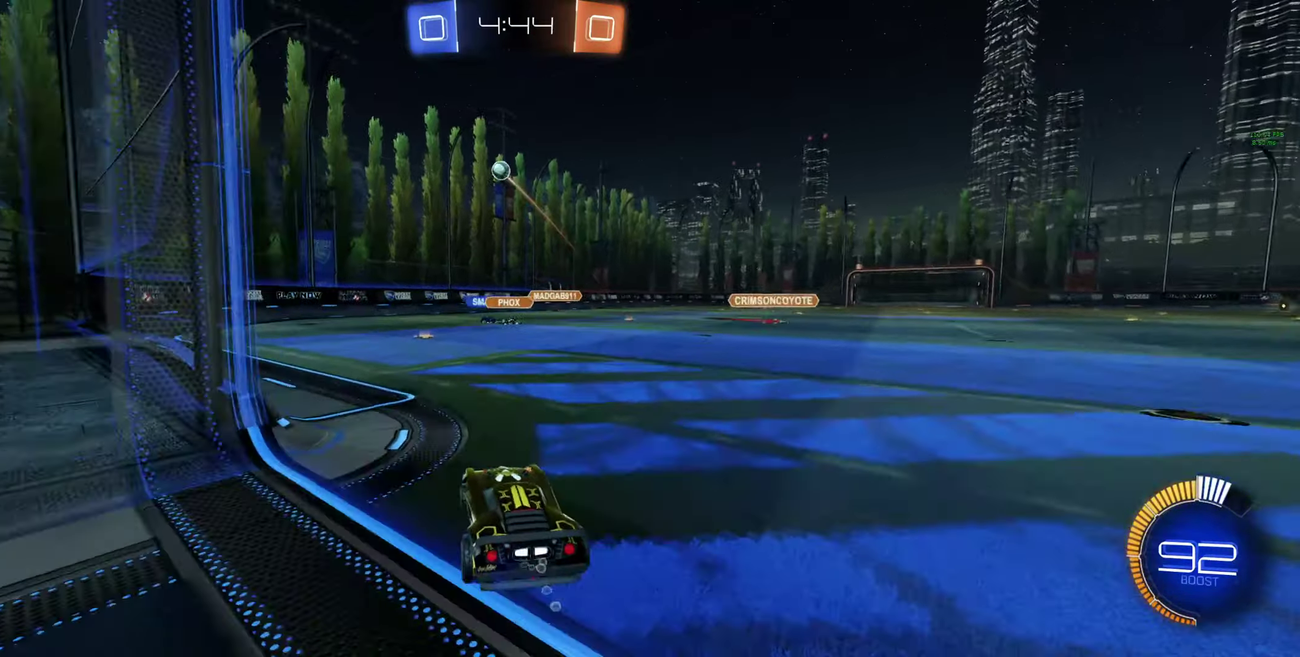
{"buttons": ["L2"], "left_stick": "center", "right_stick": "center", "events": [[100, "left_stick", "left"], [200, "R2", "up"], [500, "L2", "down"], [500, "left_stick", "center"]]}
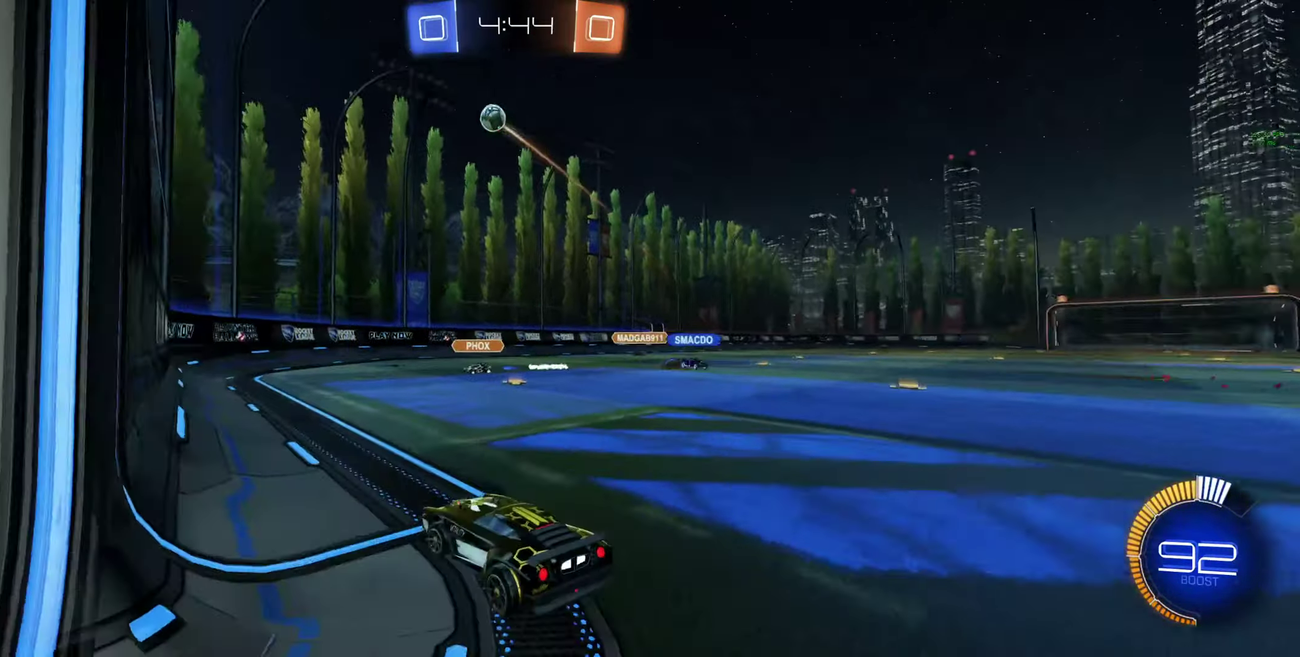
{"buttons": ["L2"], "left_stick": "left", "right_stick": "center", "events": [[400, "left_stick", "left"]]}
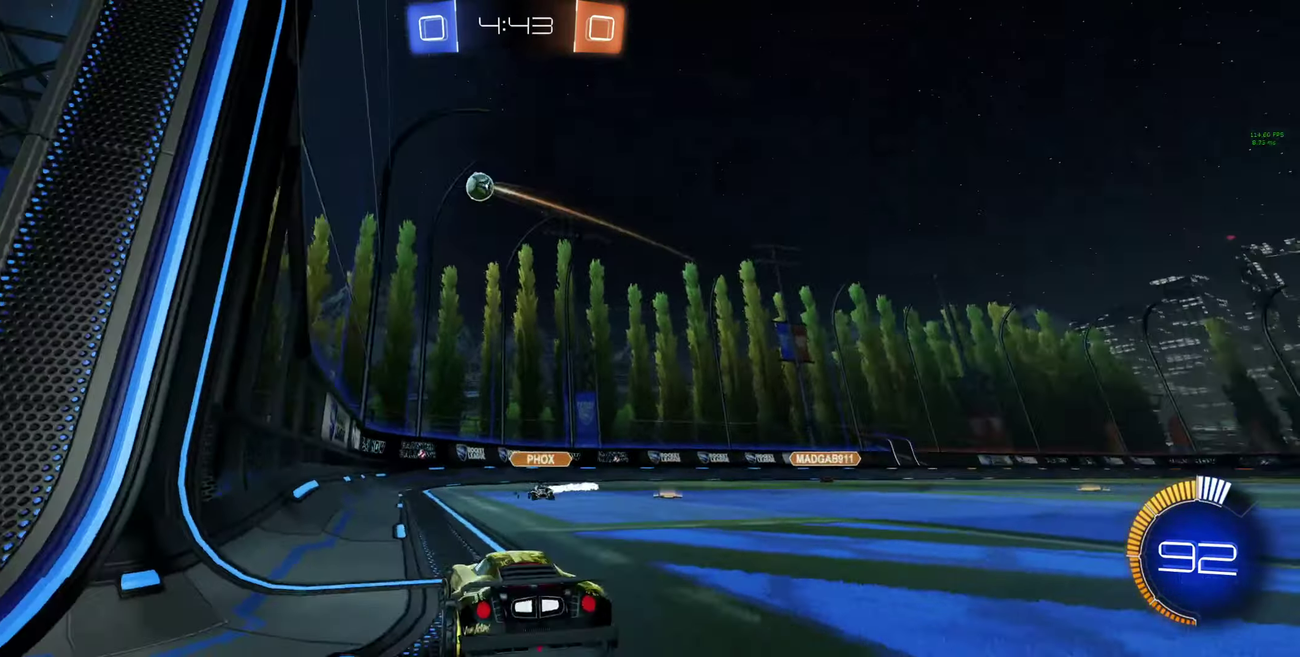
{"buttons": ["R2"], "left_stick": "center", "right_stick": "center", "events": [[33, "A", "down"], [100, "A", "up"], [100, "L2", "up"], [100, "R2", "down"], [166, "A", "down"], [166, "L1", "down"], [200, "left_stick", "up-left"], [266, "A", "up"], [333, "L1", "up"], [366, "left_stick", "center"]]}
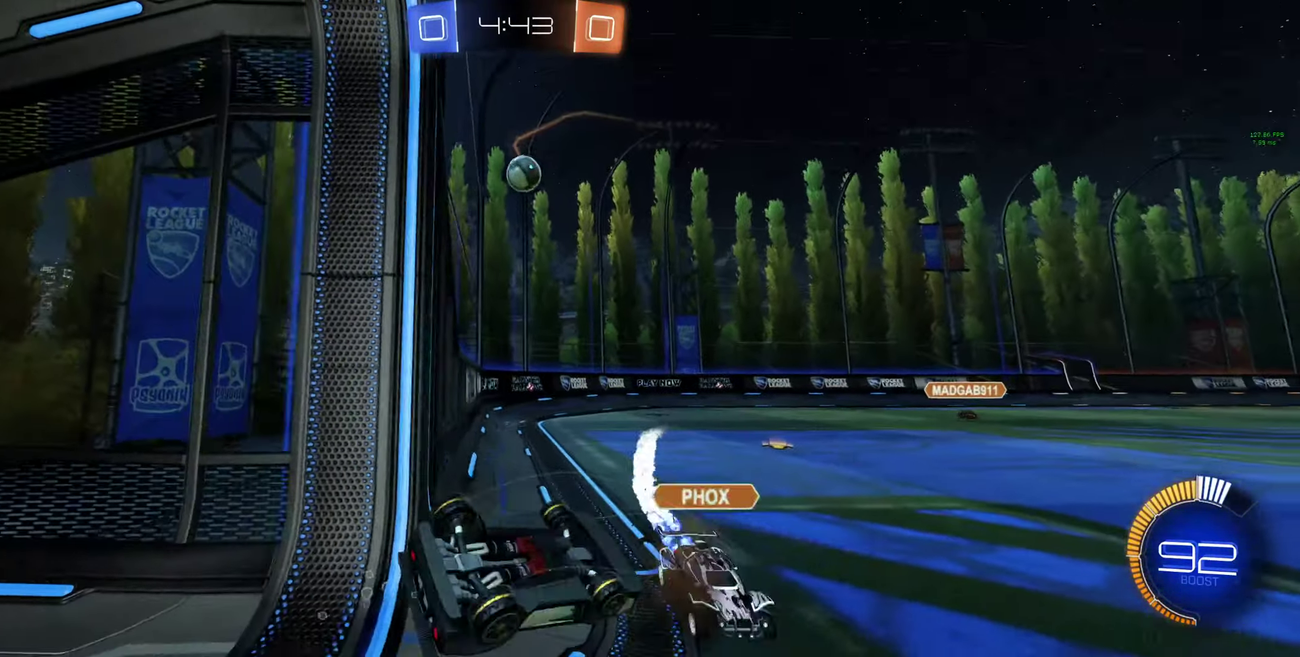
{"buttons": ["R2"], "left_stick": "right", "right_stick": "center", "events": [[133, "R2", "up"], [200, "R2", "down"], [233, "left_stick", "right"]]}
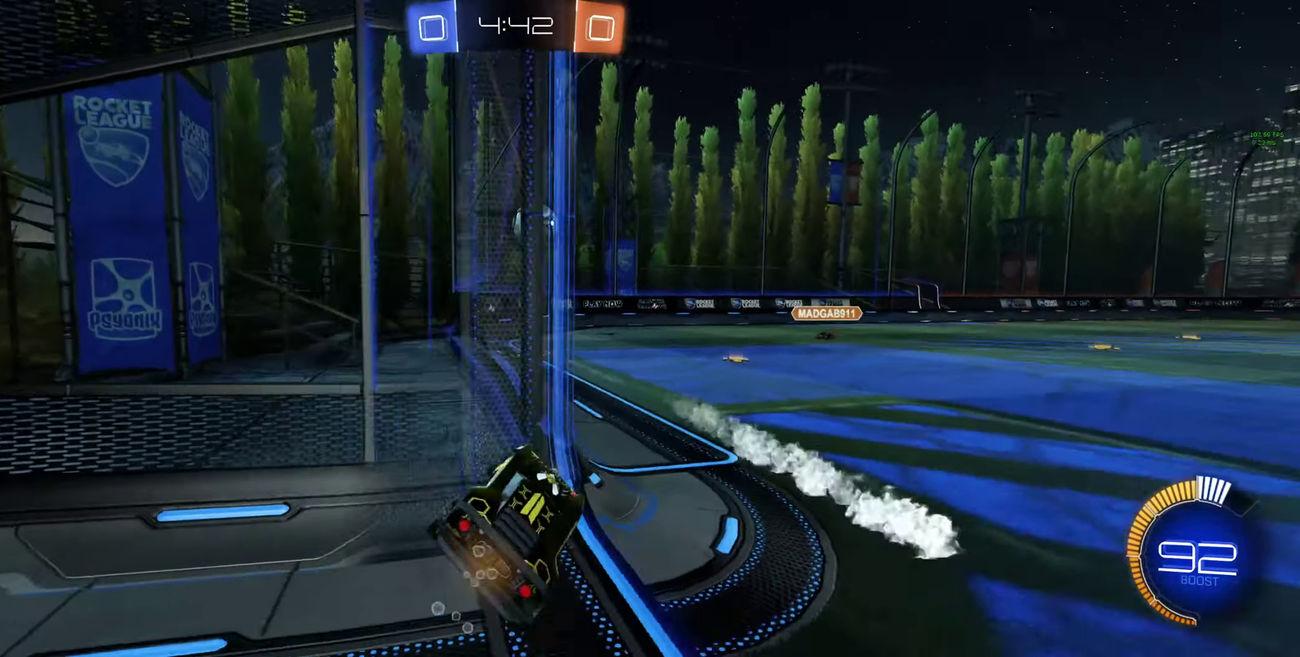
{"buttons": ["R2"], "left_stick": "center", "right_stick": "center", "events": [[233, "left_stick", "center"], [333, "left_stick", "right"], [433, "left_stick", "center"]]}